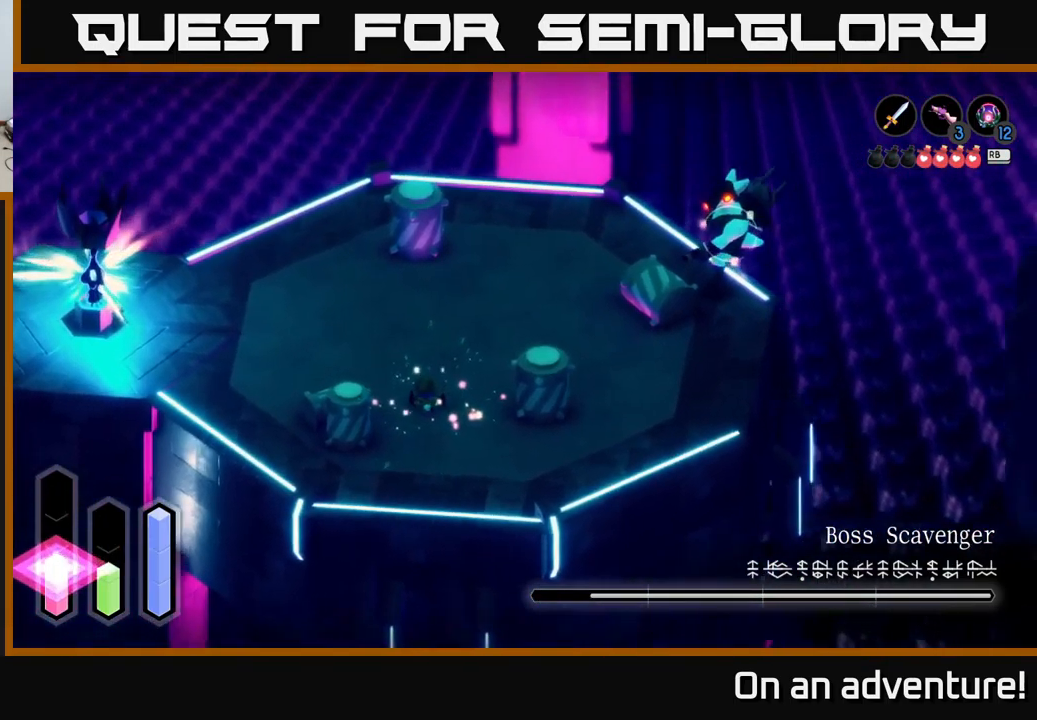
Gameplay with a controller (Xbox layout); each line is a JSON object with the inputs held at the frame after it. "events" lists button and stick changes between this image and that frame as [ms after this image, input, new state], when the widget could be followed in between.
{"buttons": ["A", "L2"], "left_stick": "up-left", "right_stick": "center", "events": [[500, "A", "down"]]}
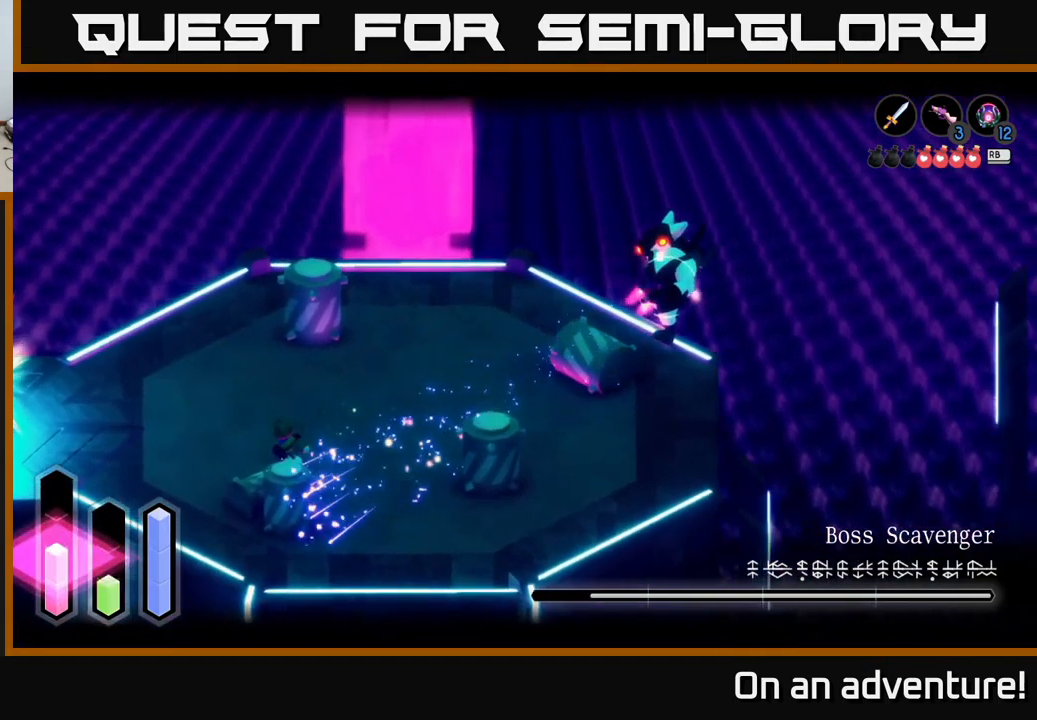
{"buttons": [], "left_stick": "up-left", "right_stick": "center", "events": [[67, "A", "up"], [100, "left_stick", "up"], [300, "left_stick", "center"], [433, "left_stick", "left"], [466, "L2", "up"], [483, "left_stick", "up-left"]]}
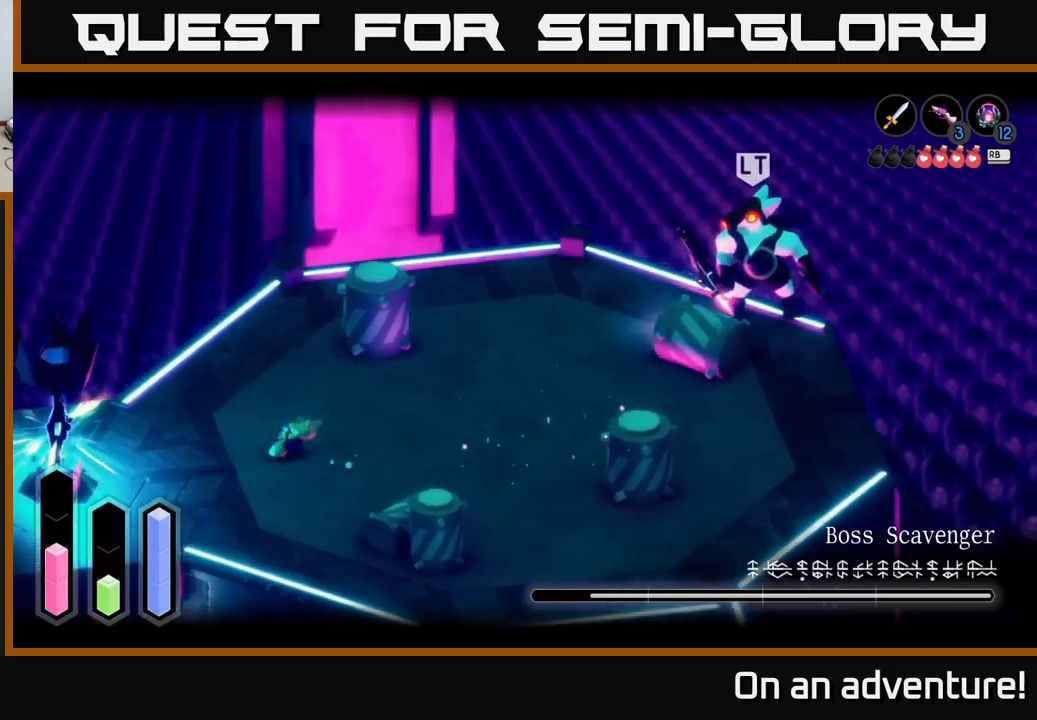
{"buttons": [], "left_stick": "up-left", "right_stick": "center", "events": [[117, "left_stick", "up"], [267, "left_stick", "up-left"]]}
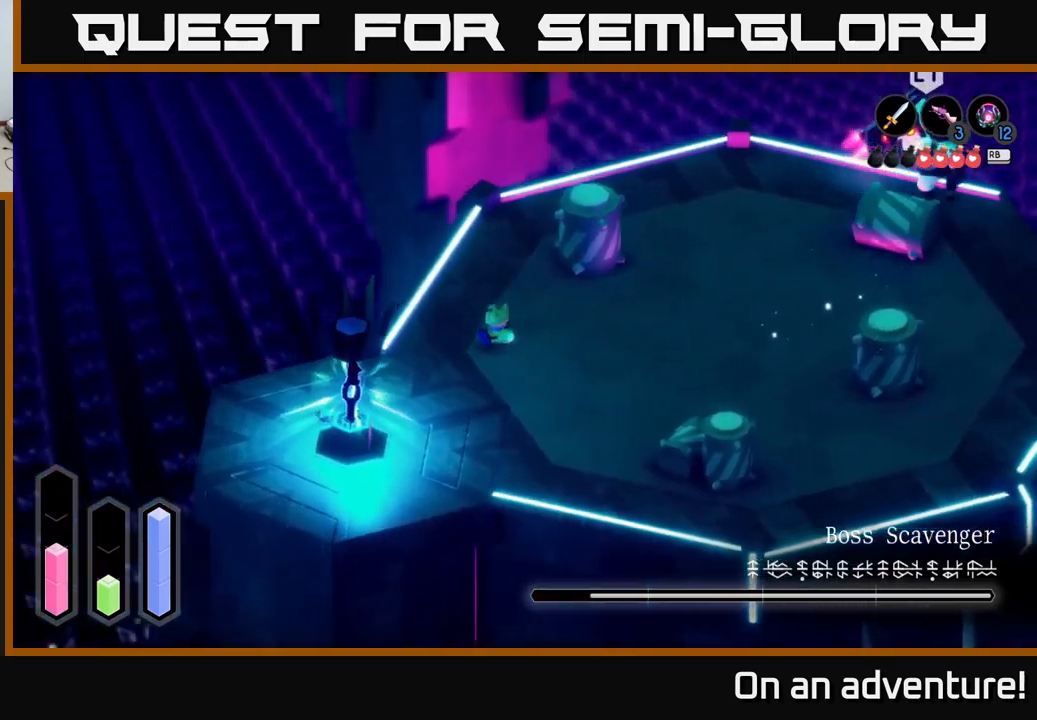
{"buttons": [], "left_stick": "up", "right_stick": "center", "events": [[134, "left_stick", "up"]]}
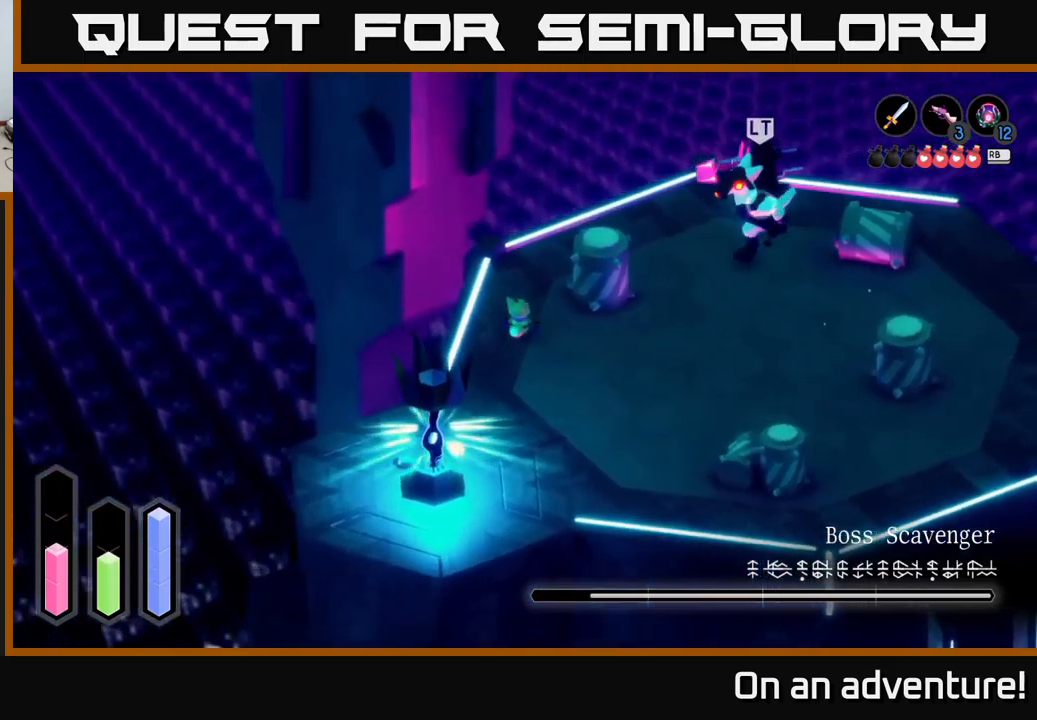
{"buttons": ["L2"], "left_stick": "down-right", "right_stick": "center", "events": [[117, "left_stick", "right"], [134, "L2", "down"], [217, "left_stick", "center"], [300, "left_stick", "right"], [400, "X", "down"], [400, "left_stick", "down-right"], [484, "X", "up"]]}
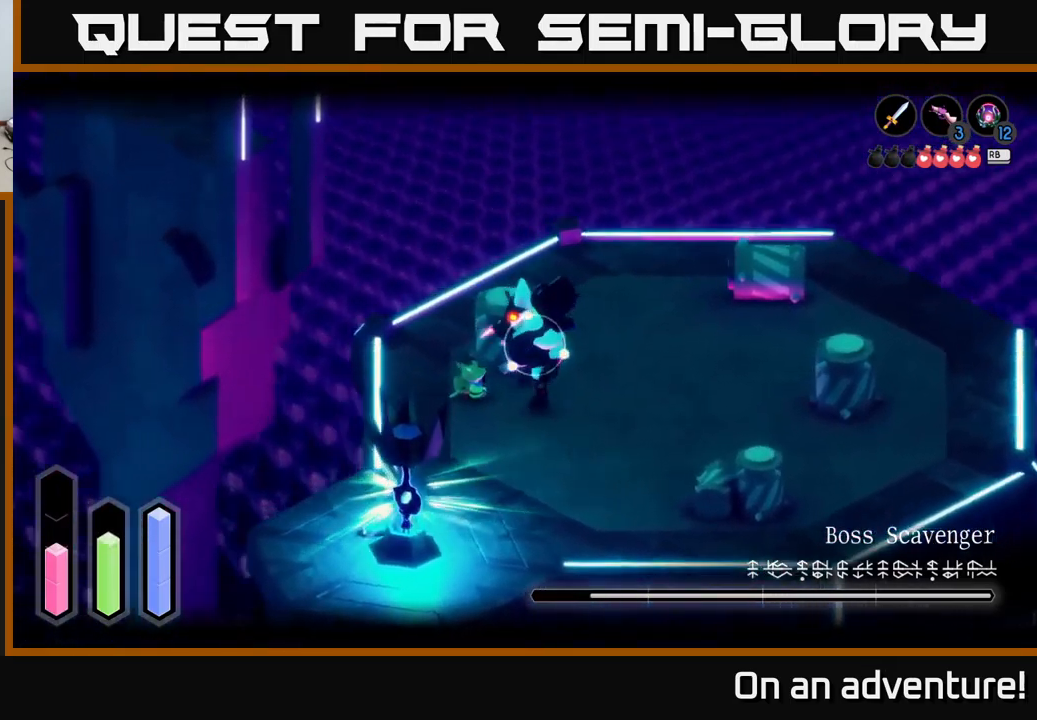
{"buttons": ["L2"], "left_stick": "down-right", "right_stick": "center", "events": [[317, "X", "down"], [417, "X", "up"]]}
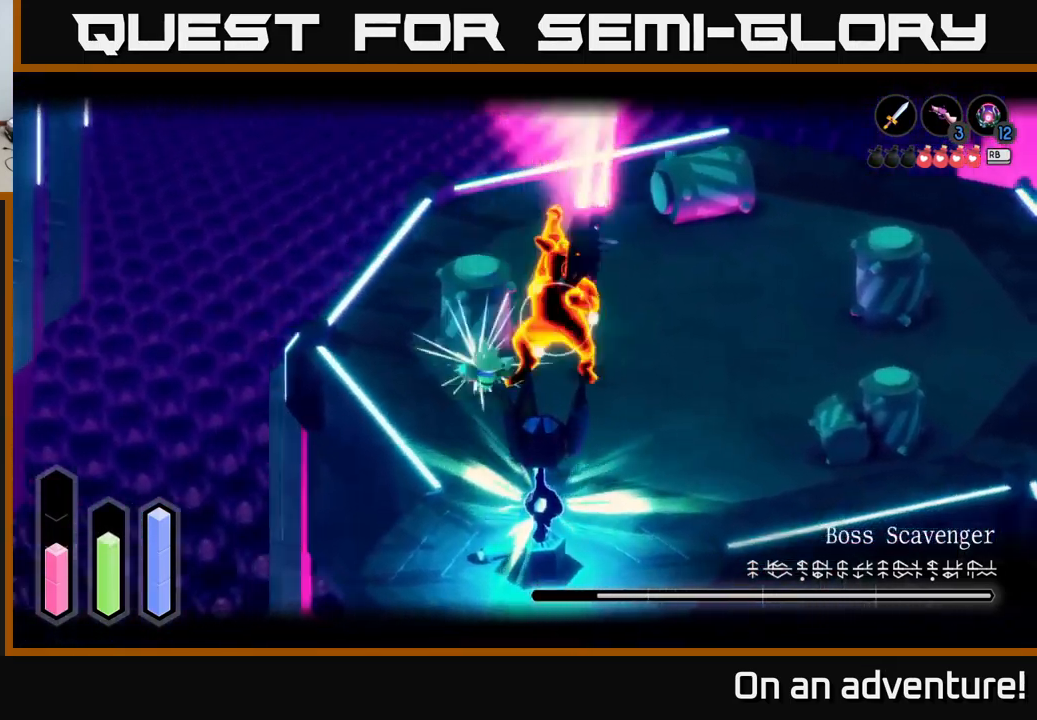
{"buttons": ["A", "L2"], "left_stick": "right", "right_stick": "center", "events": [[34, "left_stick", "right"], [200, "A", "down"], [250, "A", "up"], [334, "A", "down"], [400, "A", "up"], [467, "A", "down"]]}
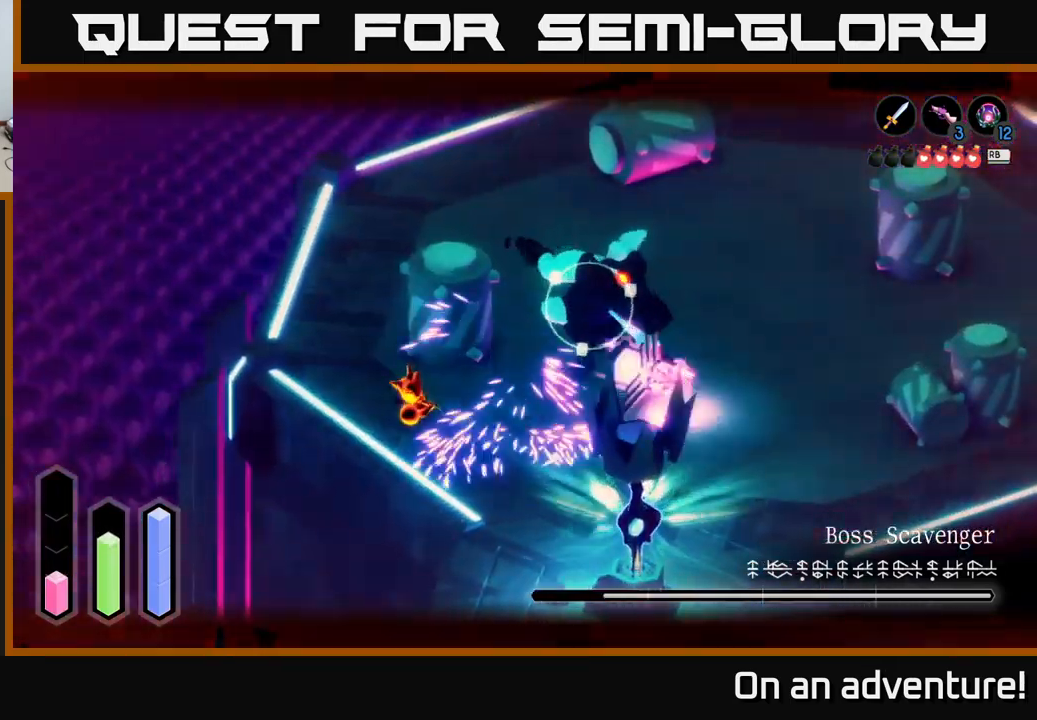
{"buttons": [], "left_stick": "center", "right_stick": "center", "events": [[34, "A", "up"], [67, "left_stick", "up-right"], [250, "L2", "up"], [284, "left_stick", "center"]]}
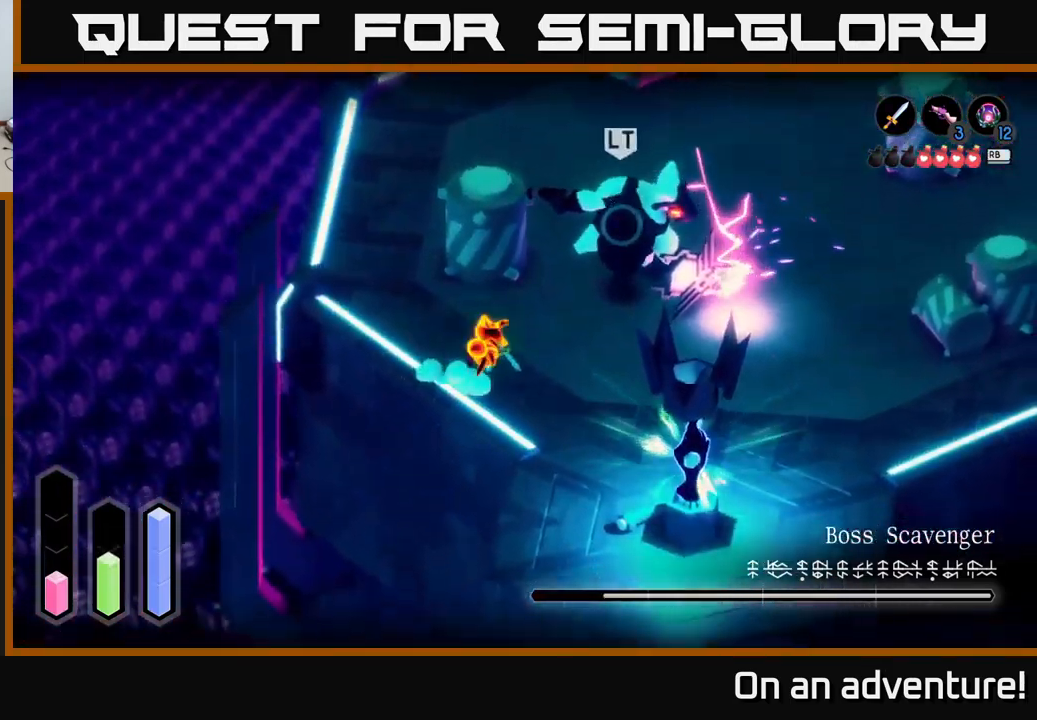
{"buttons": ["L2"], "left_stick": "right", "right_stick": "center", "events": [[67, "left_stick", "right"], [117, "L2", "down"], [350, "A", "down"], [484, "A", "up"]]}
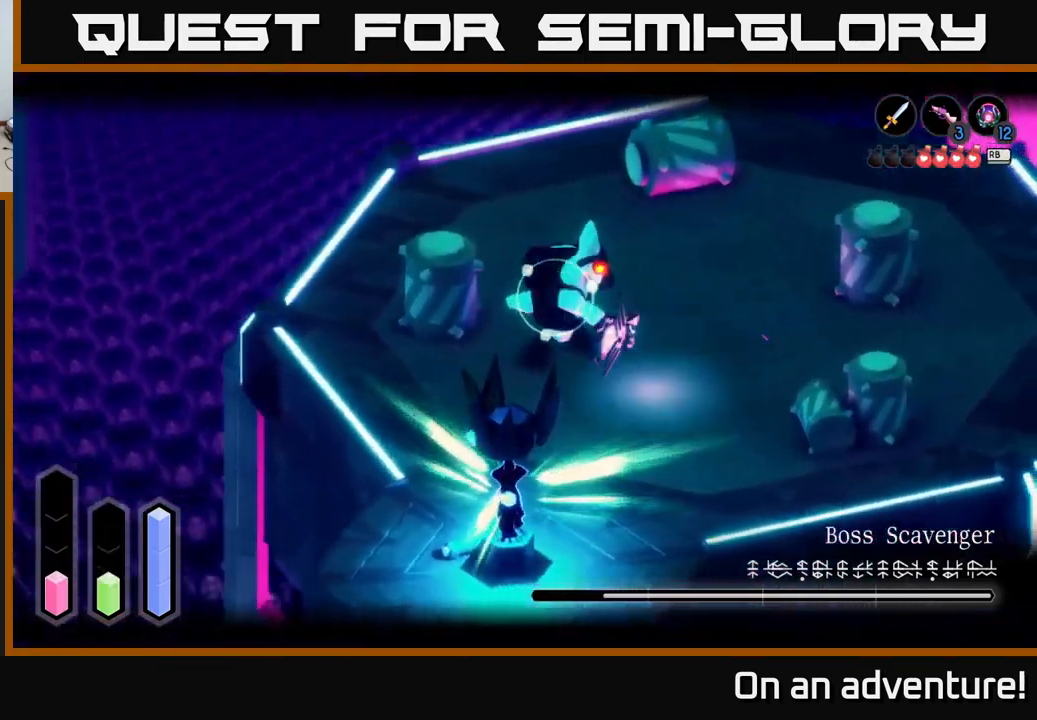
{"buttons": ["L2"], "left_stick": "up", "right_stick": "center", "events": [[34, "A", "down"], [50, "left_stick", "up-right"], [100, "A", "up"], [184, "A", "down"], [234, "A", "up"], [317, "left_stick", "up"]]}
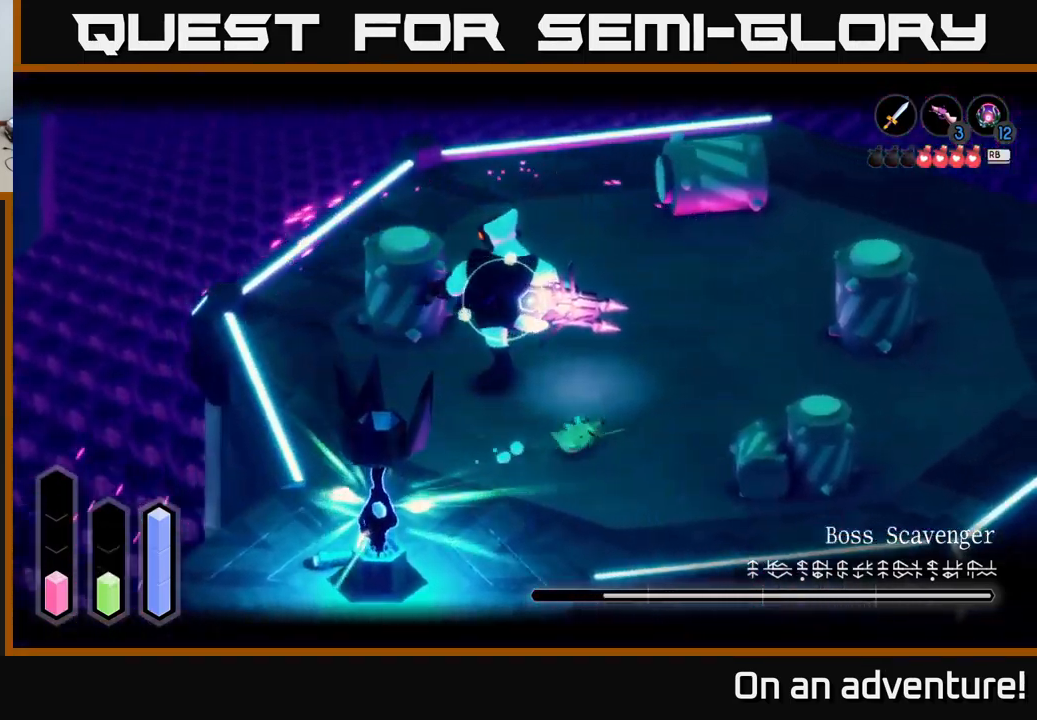
{"buttons": ["L2"], "left_stick": "up-left", "right_stick": "center", "events": [[100, "left_stick", "up-left"], [267, "X", "down"], [334, "X", "up"]]}
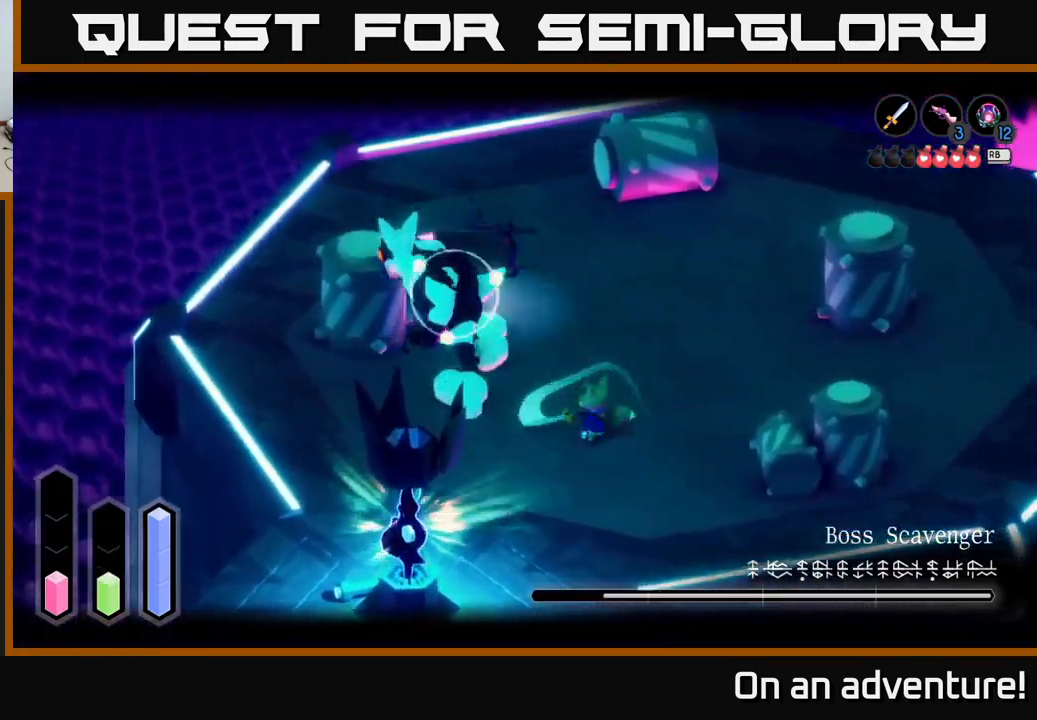
{"buttons": ["L2"], "left_stick": "up-left", "right_stick": "center", "events": [[117, "Y", "down"], [184, "Y", "up"]]}
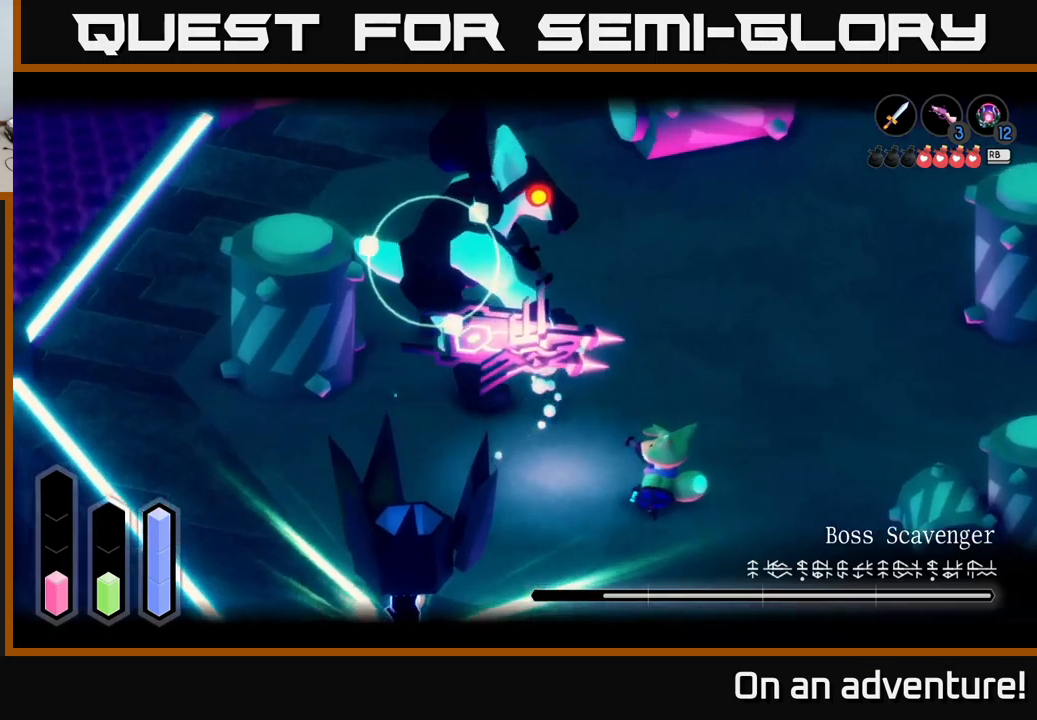
{"buttons": ["L2"], "left_stick": "center", "right_stick": "center", "events": [[133, "left_stick", "center"]]}
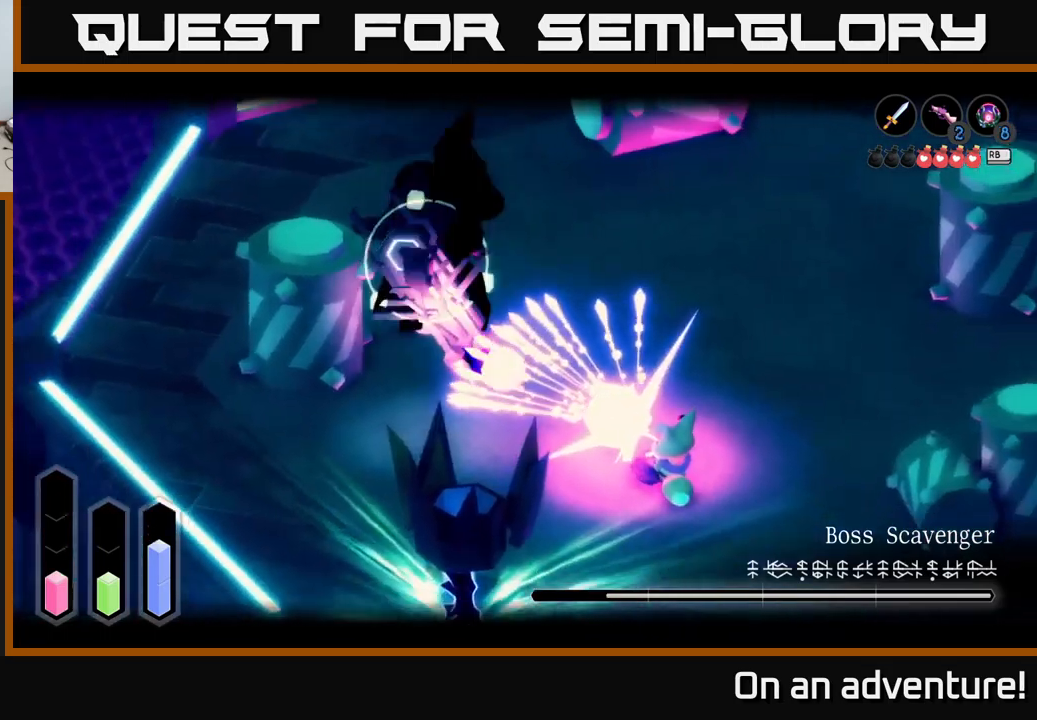
{"buttons": ["L2"], "left_stick": "up-right", "right_stick": "center", "events": [[333, "left_stick", "right"], [466, "left_stick", "up-right"]]}
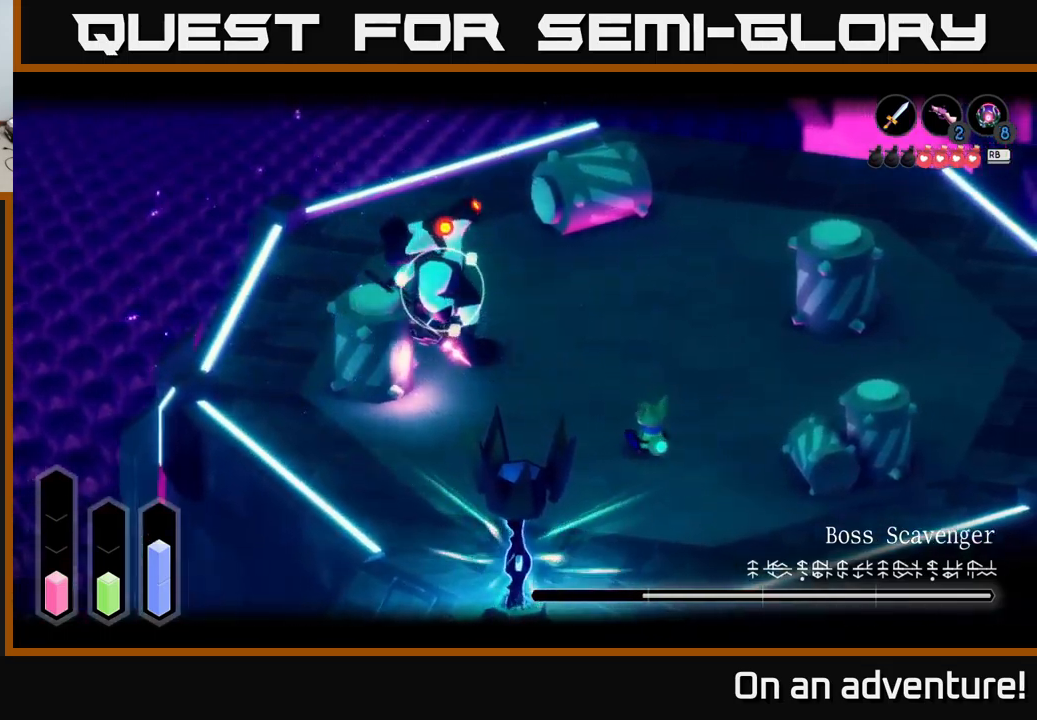
{"buttons": ["L2"], "left_stick": "right", "right_stick": "center", "events": [[166, "left_stick", "right"]]}
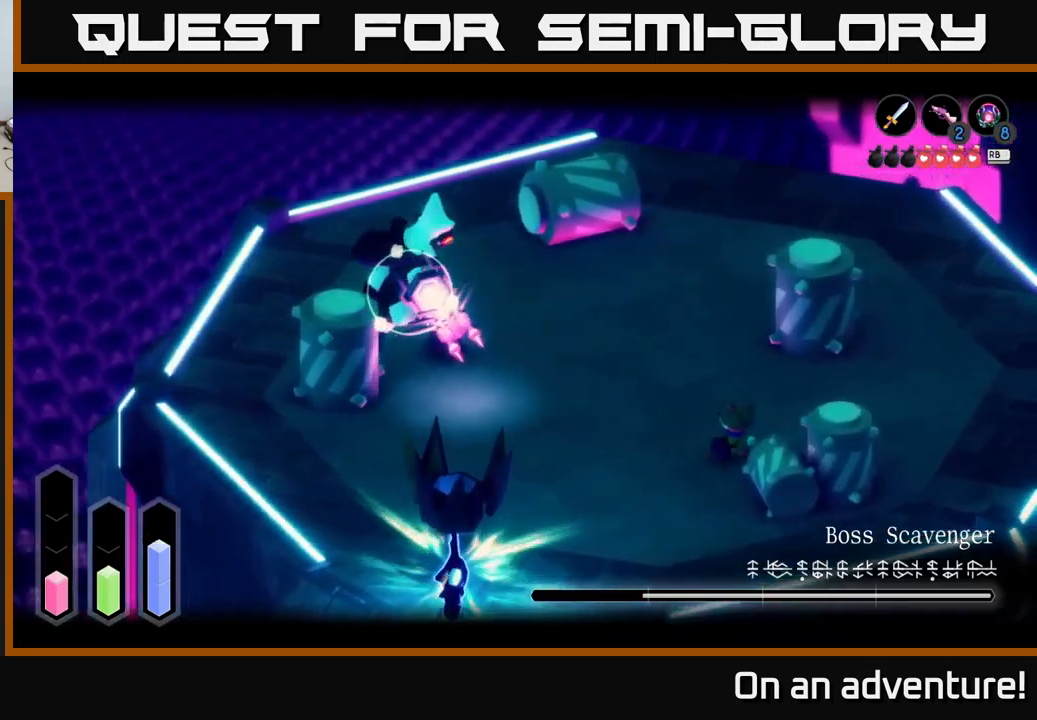
{"buttons": ["L2"], "left_stick": "right", "right_stick": "center", "events": []}
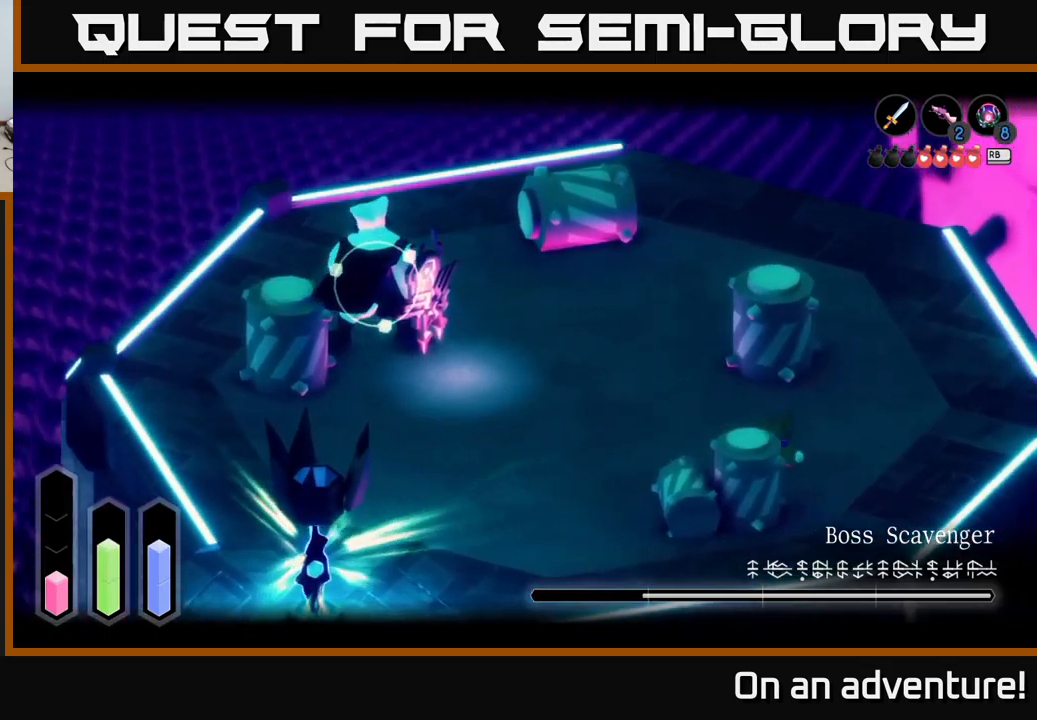
{"buttons": ["L2"], "left_stick": "up-right", "right_stick": "center", "events": [[366, "left_stick", "up-right"]]}
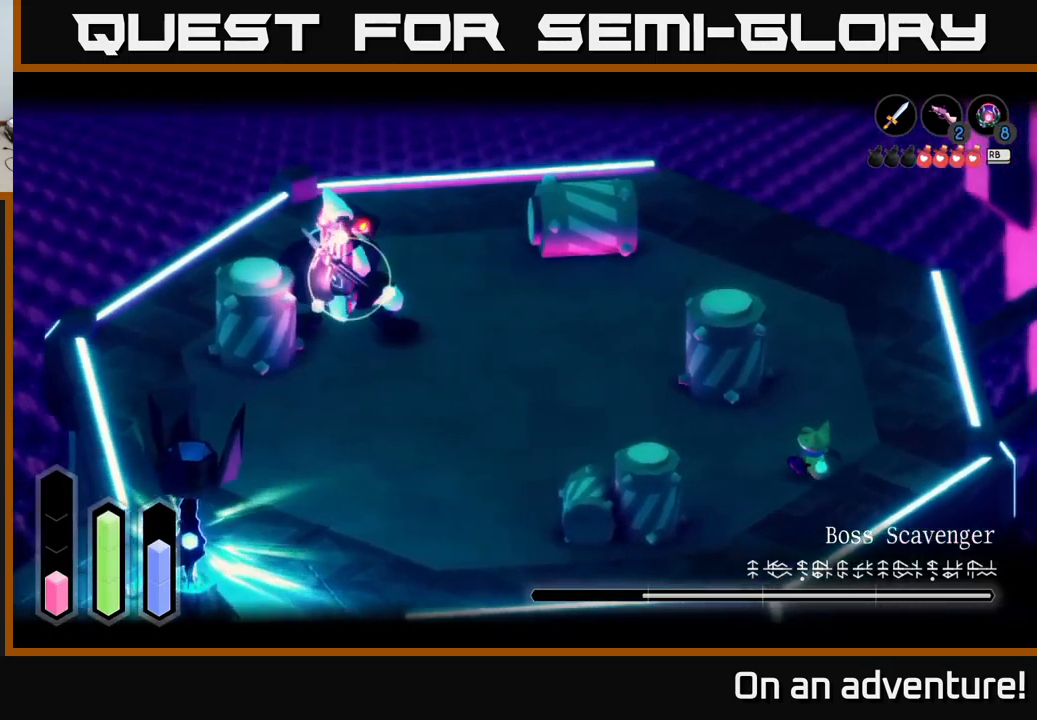
{"buttons": ["L2"], "left_stick": "up-right", "right_stick": "center", "events": [[350, "left_stick", "right"], [450, "left_stick", "up-right"]]}
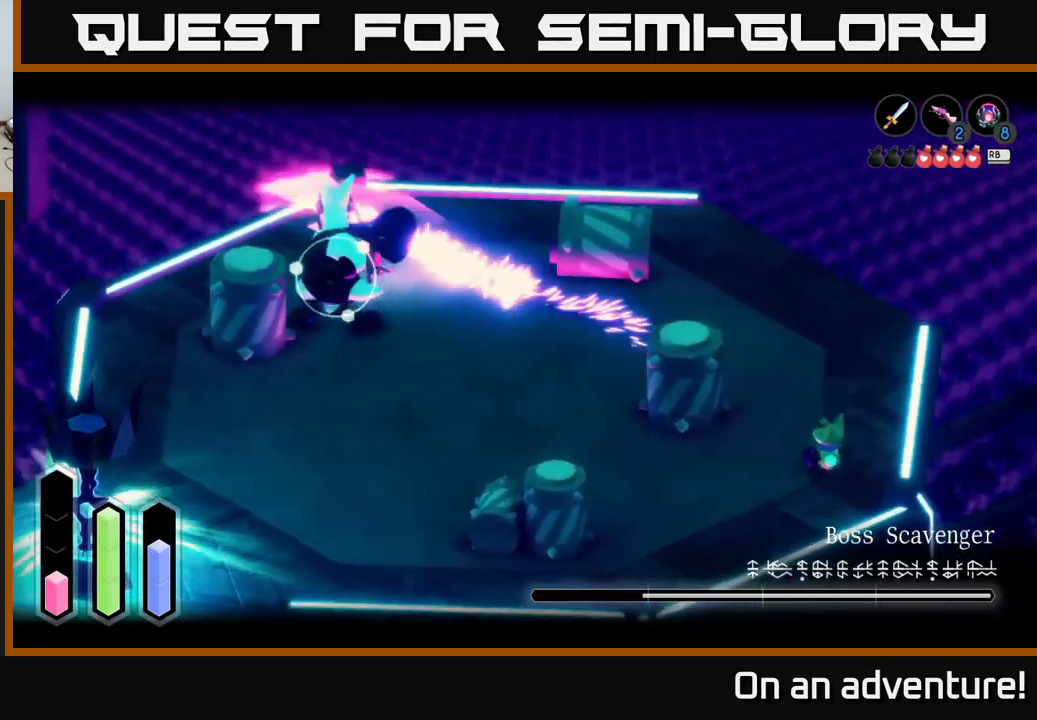
{"buttons": ["L2"], "left_stick": "left", "right_stick": "center", "events": [[216, "left_stick", "up-left"], [350, "left_stick", "center"], [483, "left_stick", "left"]]}
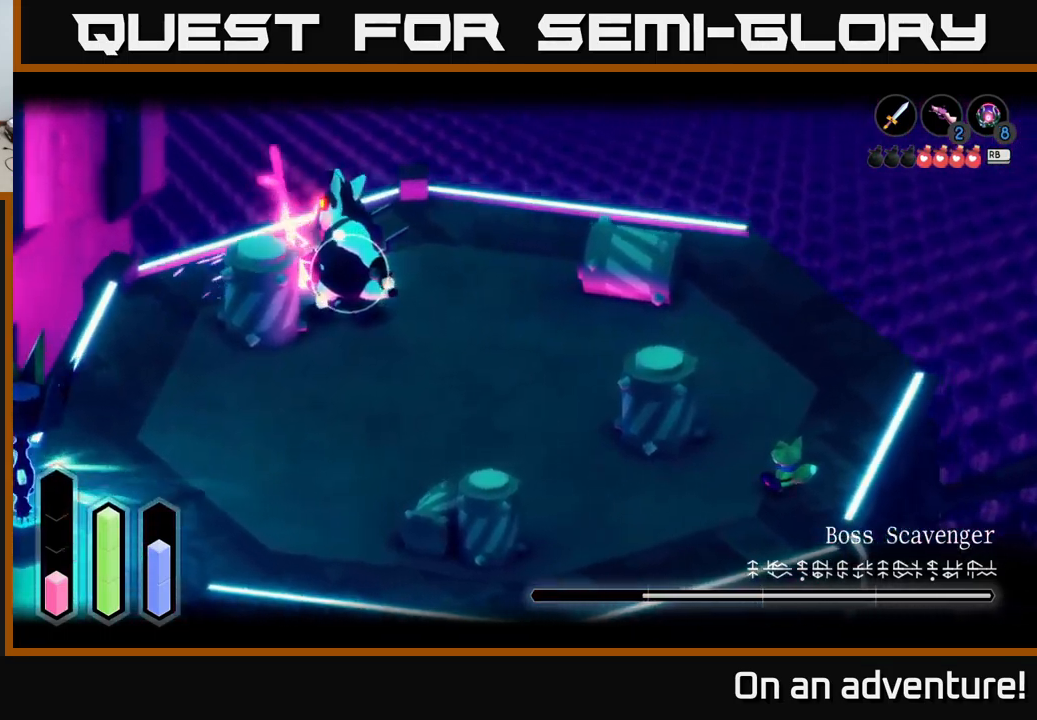
{"buttons": ["L2"], "left_stick": "left", "right_stick": "center", "events": []}
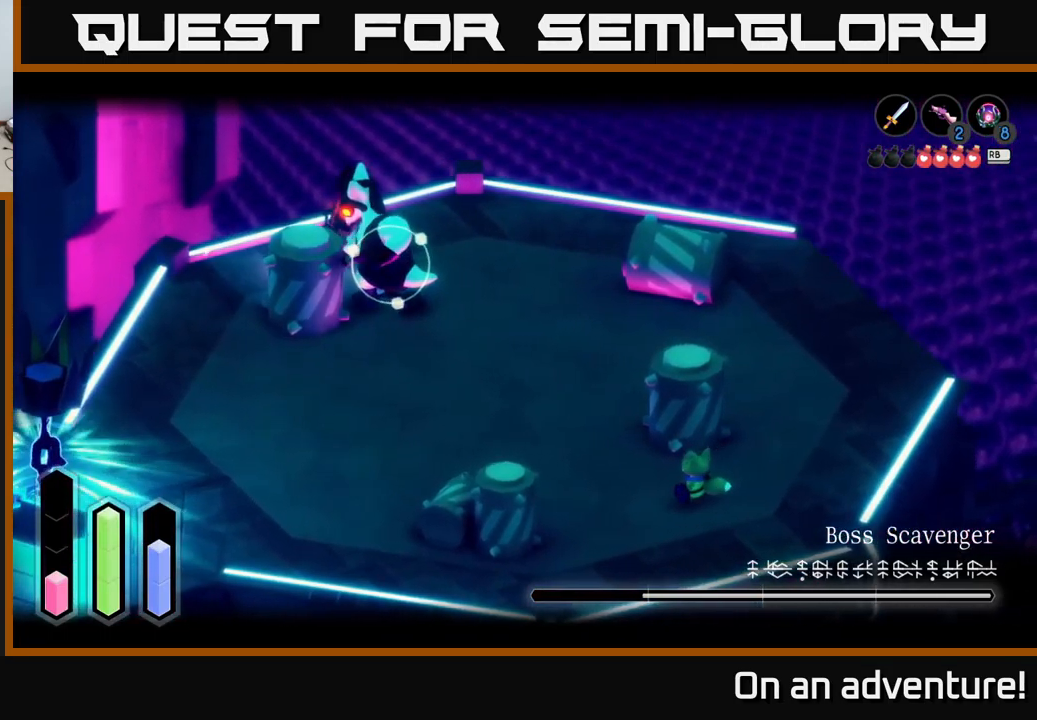
{"buttons": ["L2"], "left_stick": "up-left", "right_stick": "center", "events": [[400, "left_stick", "up-left"]]}
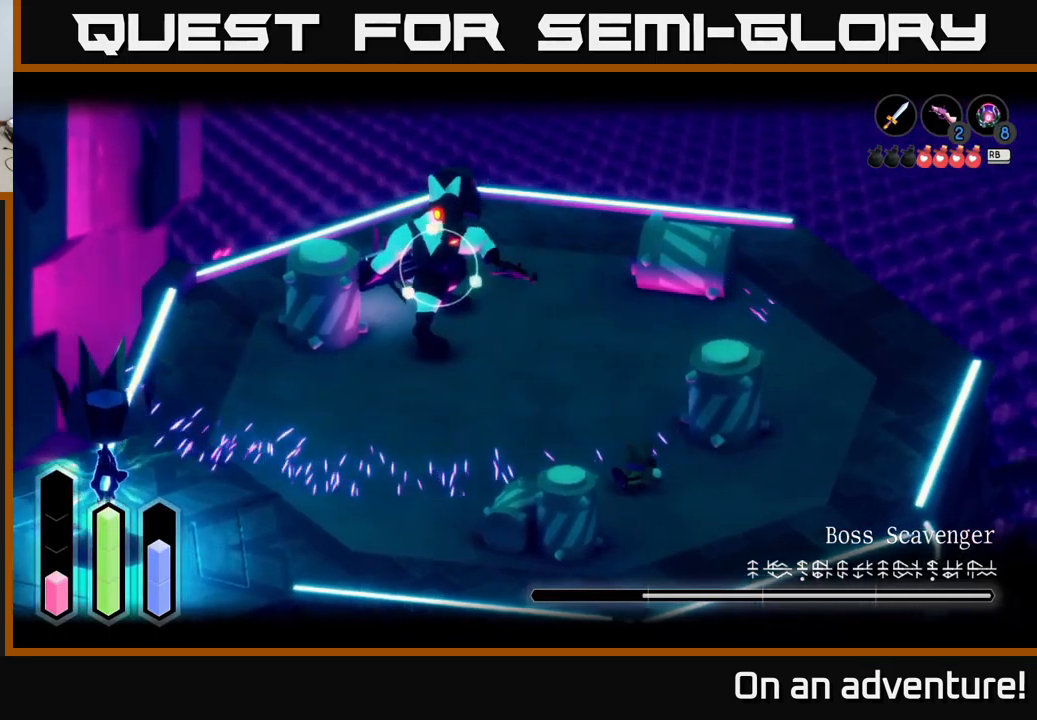
{"buttons": ["L2"], "left_stick": "up-left", "right_stick": "center", "events": []}
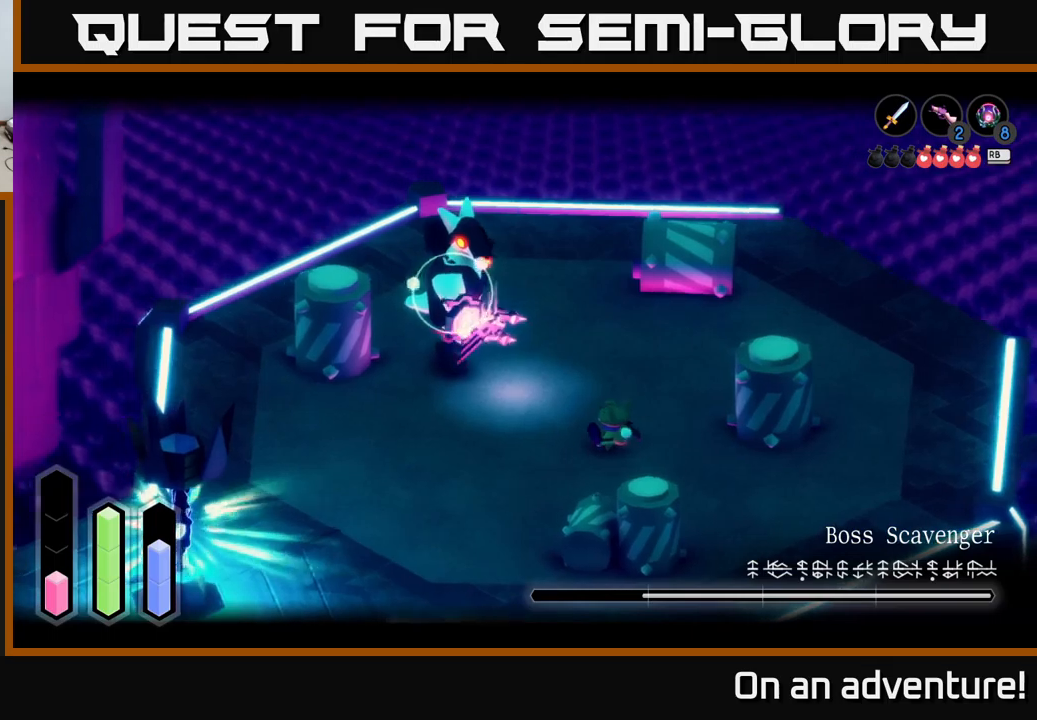
{"buttons": ["L2"], "left_stick": "up-left", "right_stick": "center", "events": []}
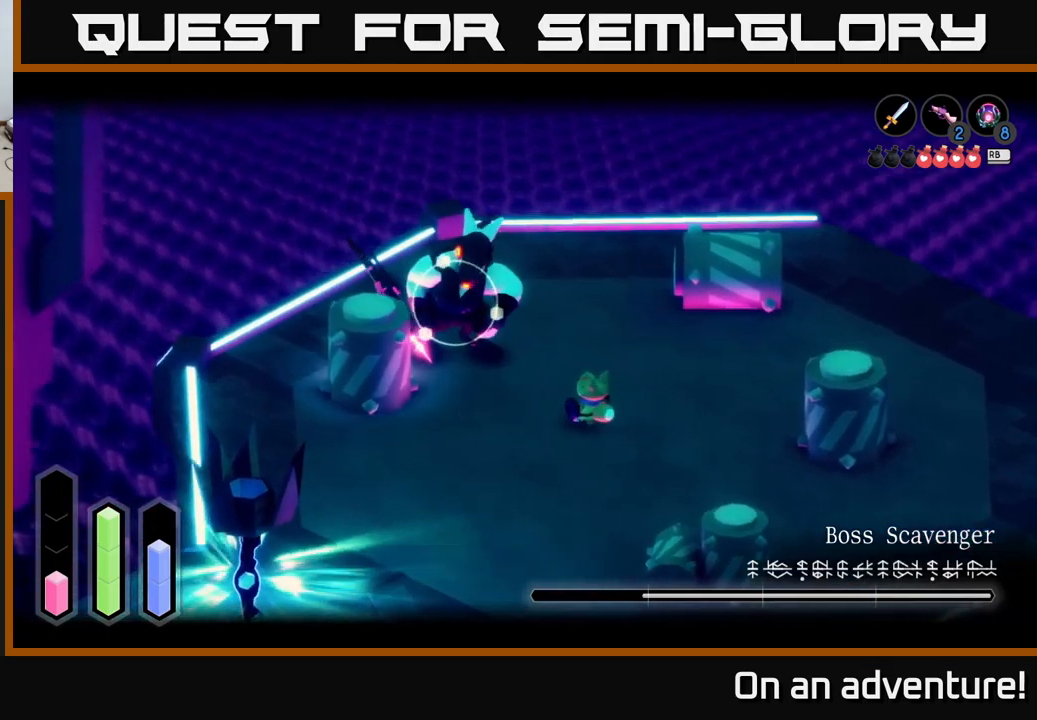
{"buttons": ["L2"], "left_stick": "up-left", "right_stick": "center", "events": [[200, "X", "down"], [267, "X", "up"]]}
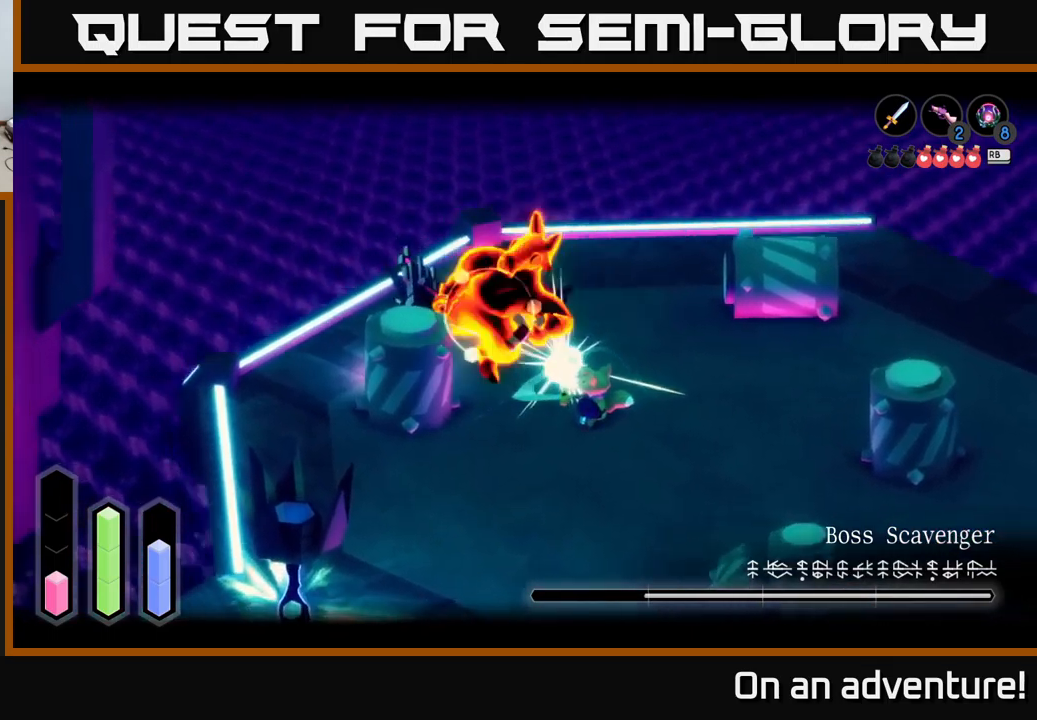
{"buttons": ["L2"], "left_stick": "up-right", "right_stick": "center", "events": [[33, "left_stick", "center"], [117, "left_stick", "right"], [183, "A", "down"], [233, "left_stick", "up-right"], [267, "A", "up"], [333, "A", "down"], [417, "A", "up"]]}
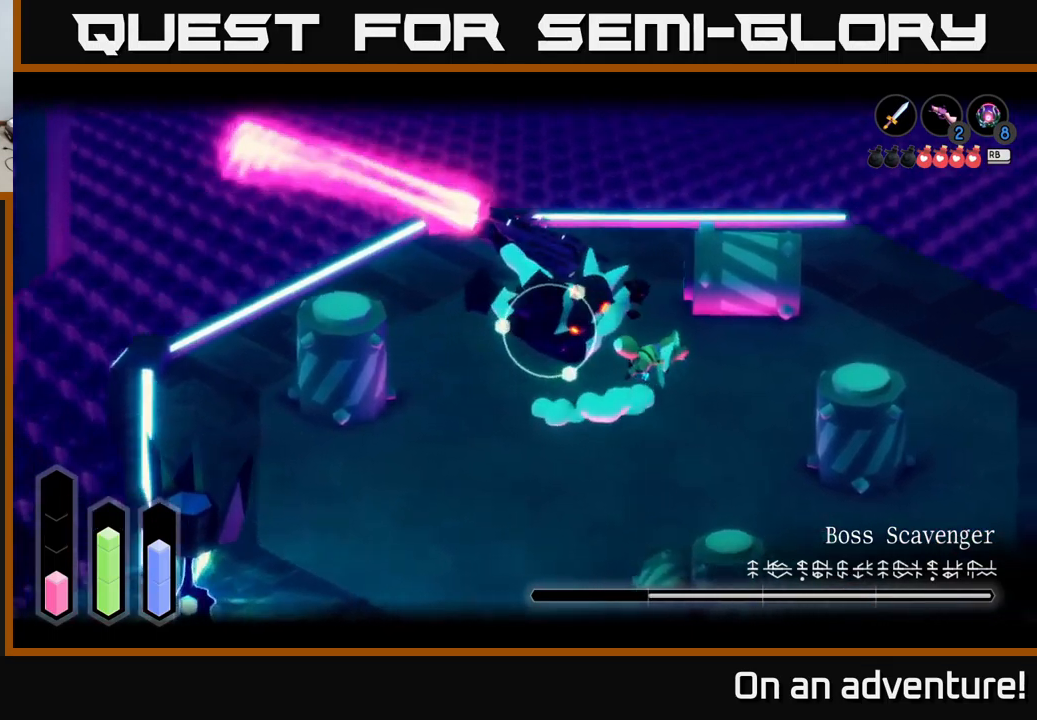
{"buttons": ["L2"], "left_stick": "left", "right_stick": "center", "events": [[250, "left_stick", "center"], [300, "left_stick", "left"], [350, "X", "down"], [417, "X", "up"]]}
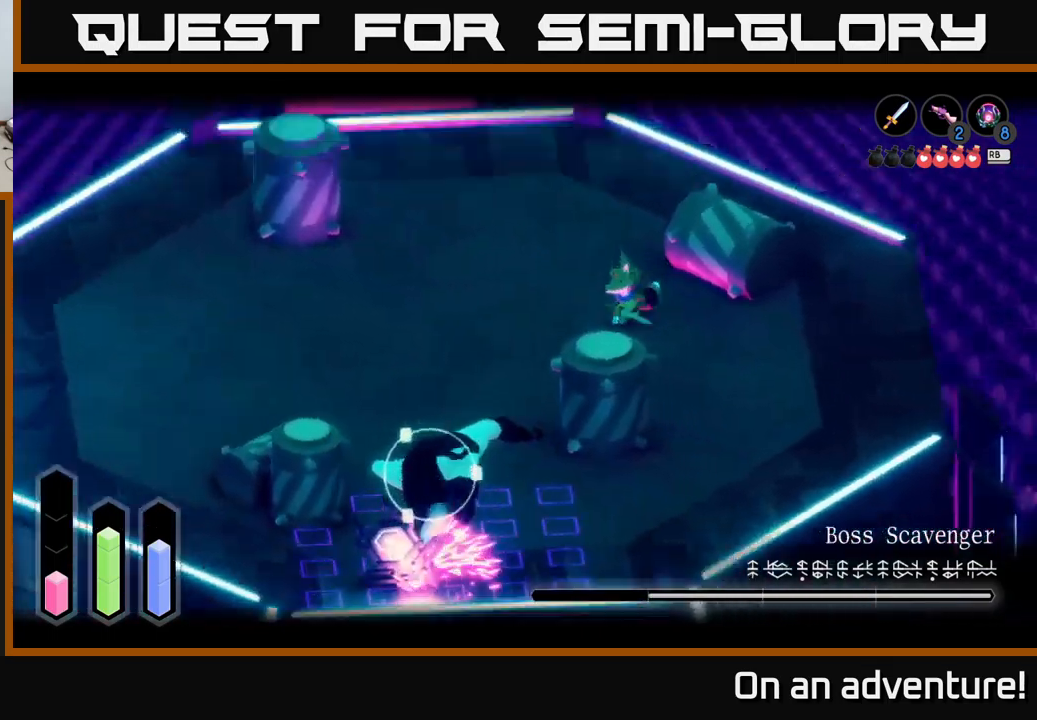
{"buttons": [], "left_stick": "left", "right_stick": "center", "events": [[333, "left_stick", "up-left"], [350, "L2", "up"], [400, "L2", "down"], [467, "left_stick", "left"], [500, "L2", "up"]]}
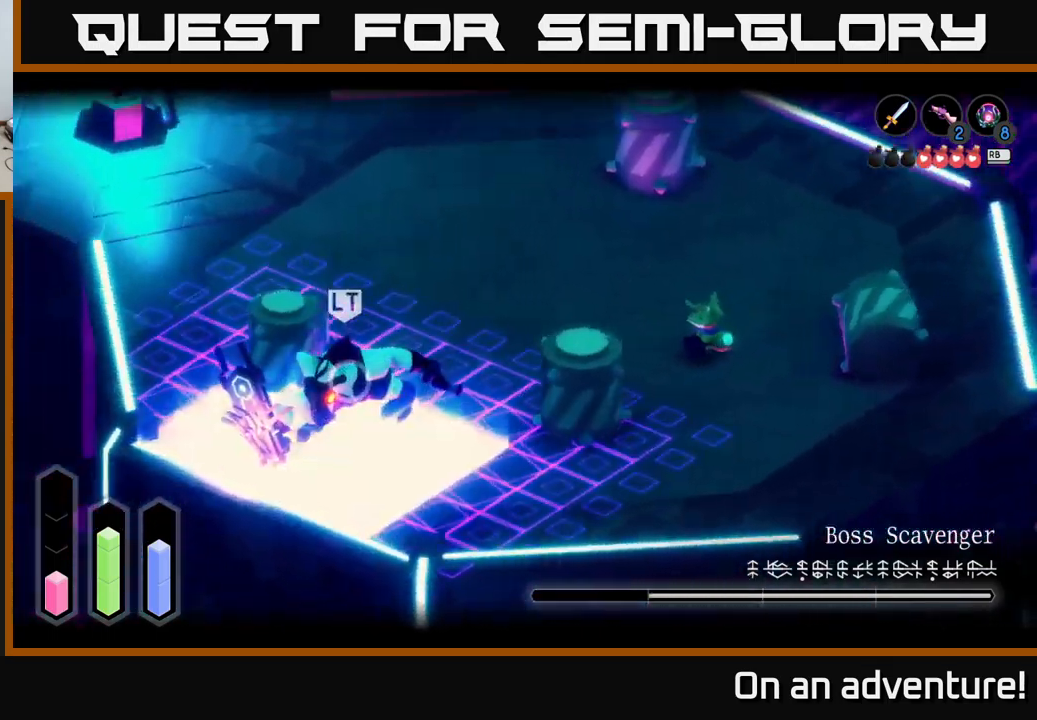
{"buttons": ["L2"], "left_stick": "left", "right_stick": "center", "events": [[150, "left_stick", "up-left"], [283, "left_stick", "up"], [450, "left_stick", "left"], [467, "L2", "down"]]}
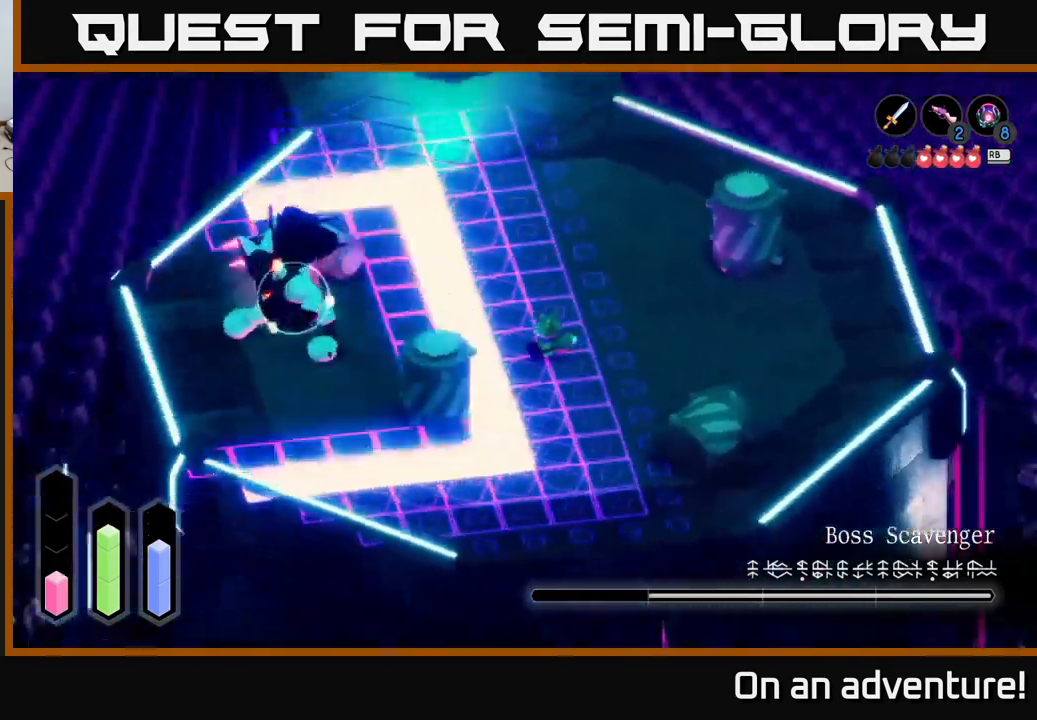
{"buttons": ["L2"], "left_stick": "left", "right_stick": "center", "events": [[50, "A", "down"], [150, "A", "up"], [250, "left_stick", "center"], [433, "left_stick", "left"]]}
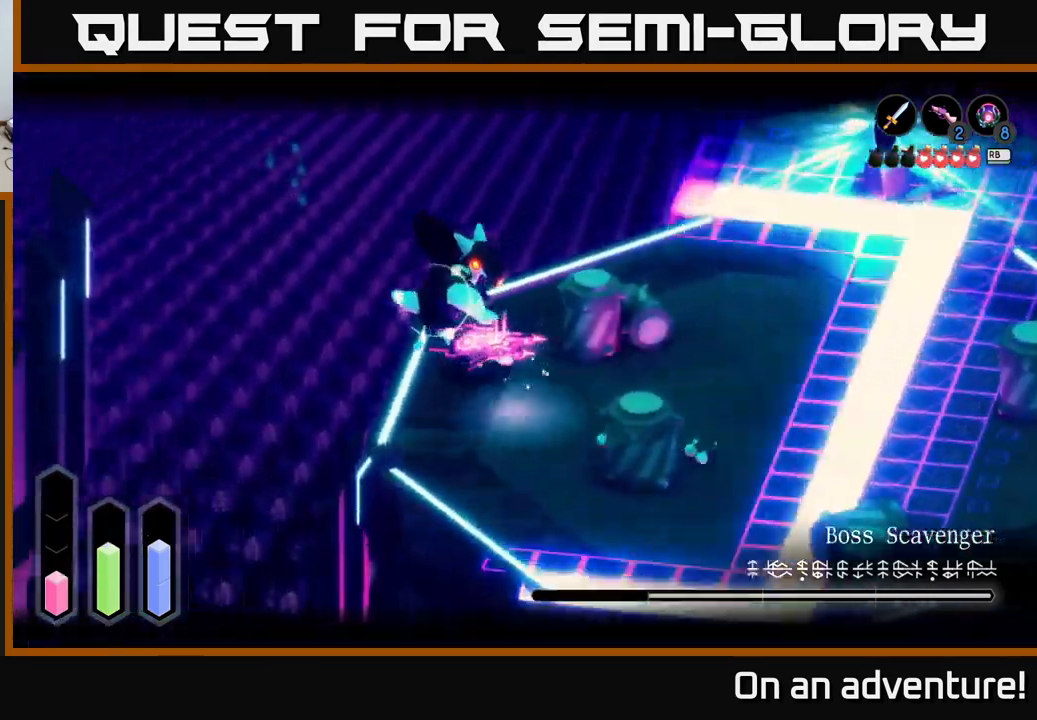
{"buttons": ["L2"], "left_stick": "right", "right_stick": "center", "events": [[50, "left_stick", "up"], [117, "left_stick", "right"]]}